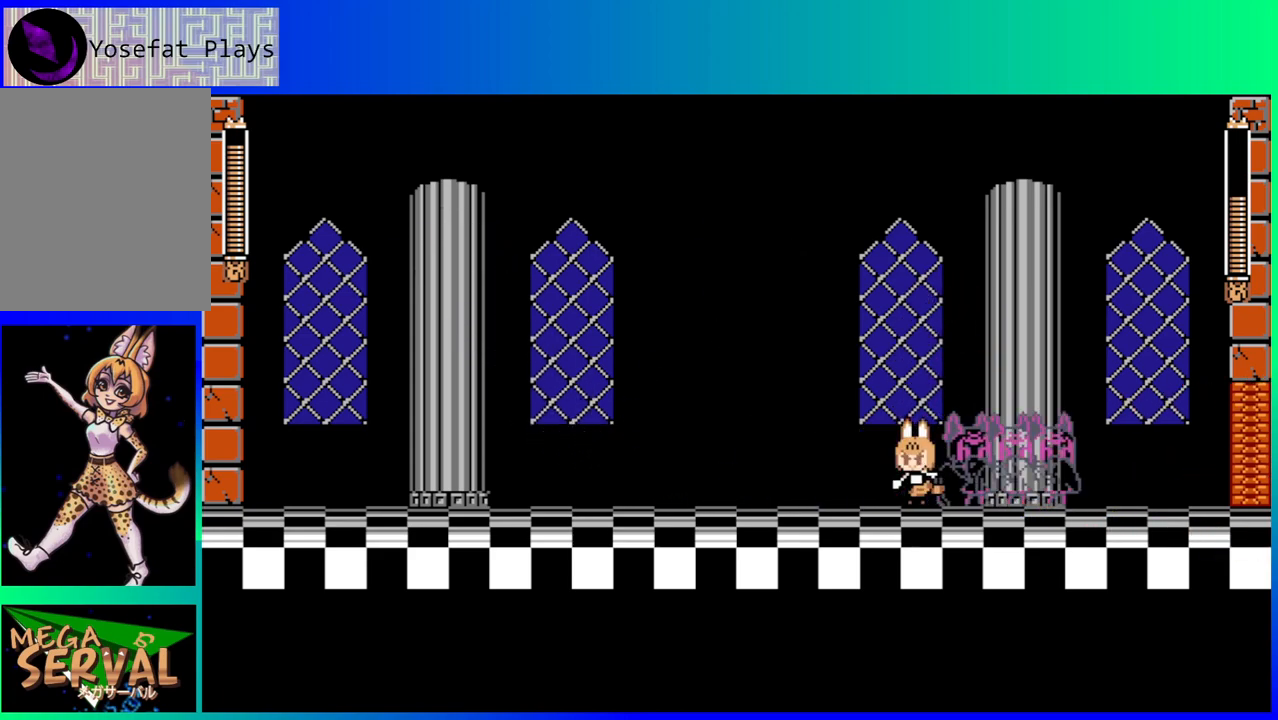
Gameplay with a controller (Nintendo layout); each line is a JSON object with the inputs held at the frame after it. "events" lists button and stick changes between this image and that frame as [ms after this image, input, new state], when the widget could be followed in between. Not read: L3 R3.
{"buttons": ["DPAD_LEFT"], "left_stick": "center", "right_stick": "center", "events": [[50, "Y", "down"], [133, "Y", "up"], [200, "Y", "down"], [250, "Y", "up"], [267, "DPAD_LEFT", "down"]]}
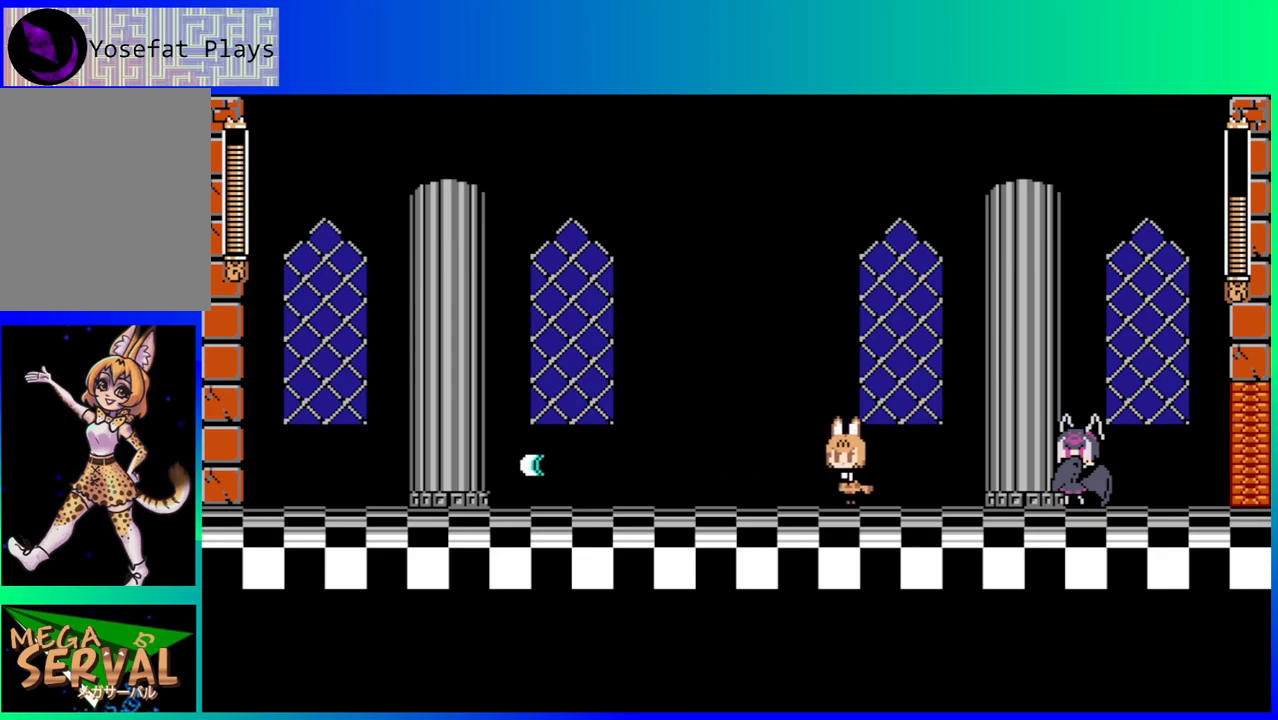
{"buttons": ["B", "DPAD_RIGHT"], "left_stick": "center", "right_stick": "center", "events": [[267, "B", "down"], [283, "DPAD_LEFT", "up"], [283, "DPAD_UP", "down"], [300, "DPAD_UP", "up"], [317, "DPAD_RIGHT", "down"]]}
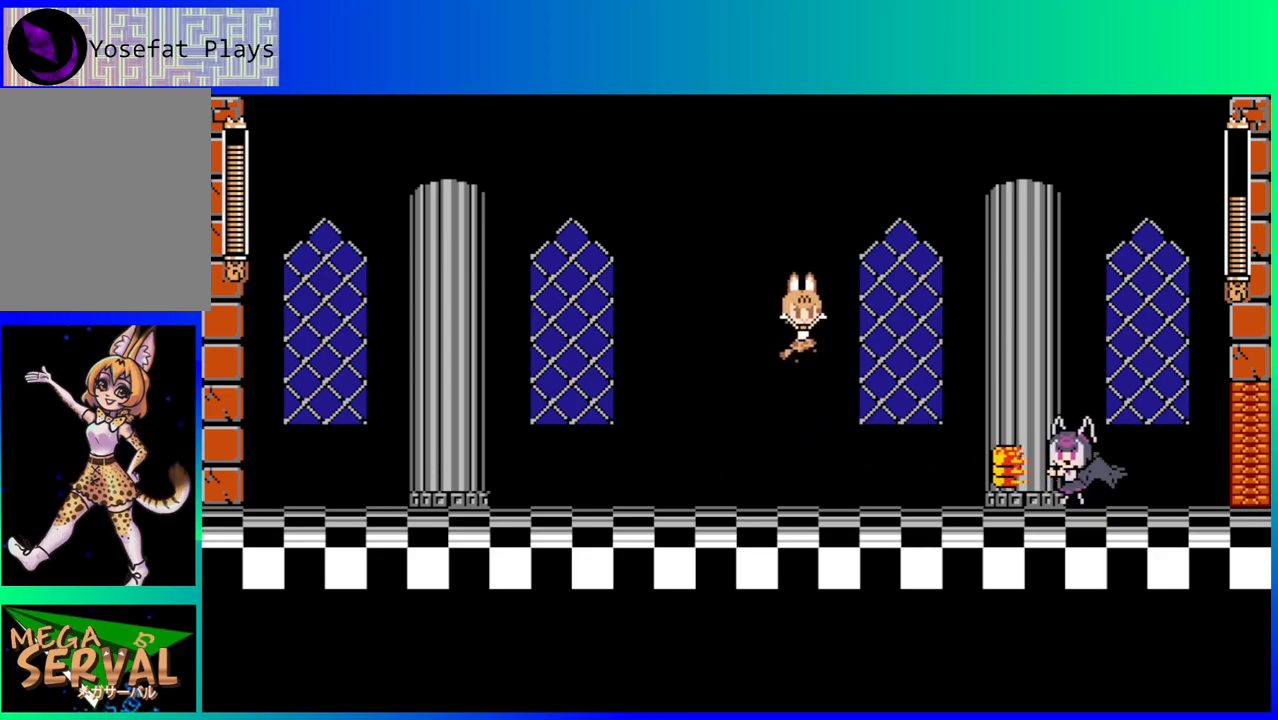
{"buttons": ["Y"], "left_stick": "center", "right_stick": "center", "events": [[267, "B", "up"], [450, "DPAD_RIGHT", "up"], [450, "Y", "down"]]}
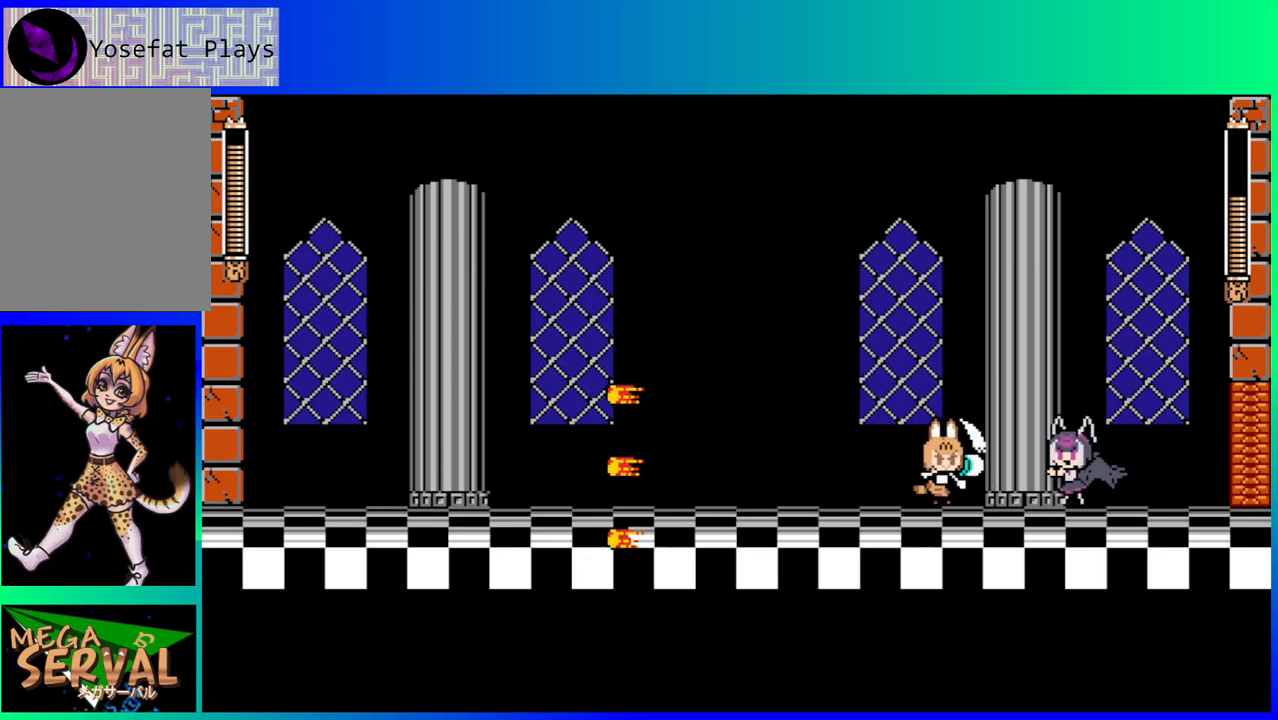
{"buttons": [], "left_stick": "center", "right_stick": "center", "events": [[17, "Y", "up"], [67, "Y", "down"], [167, "Y", "up"], [233, "Y", "down"], [317, "Y", "up"], [400, "Y", "down"], [483, "Y", "up"]]}
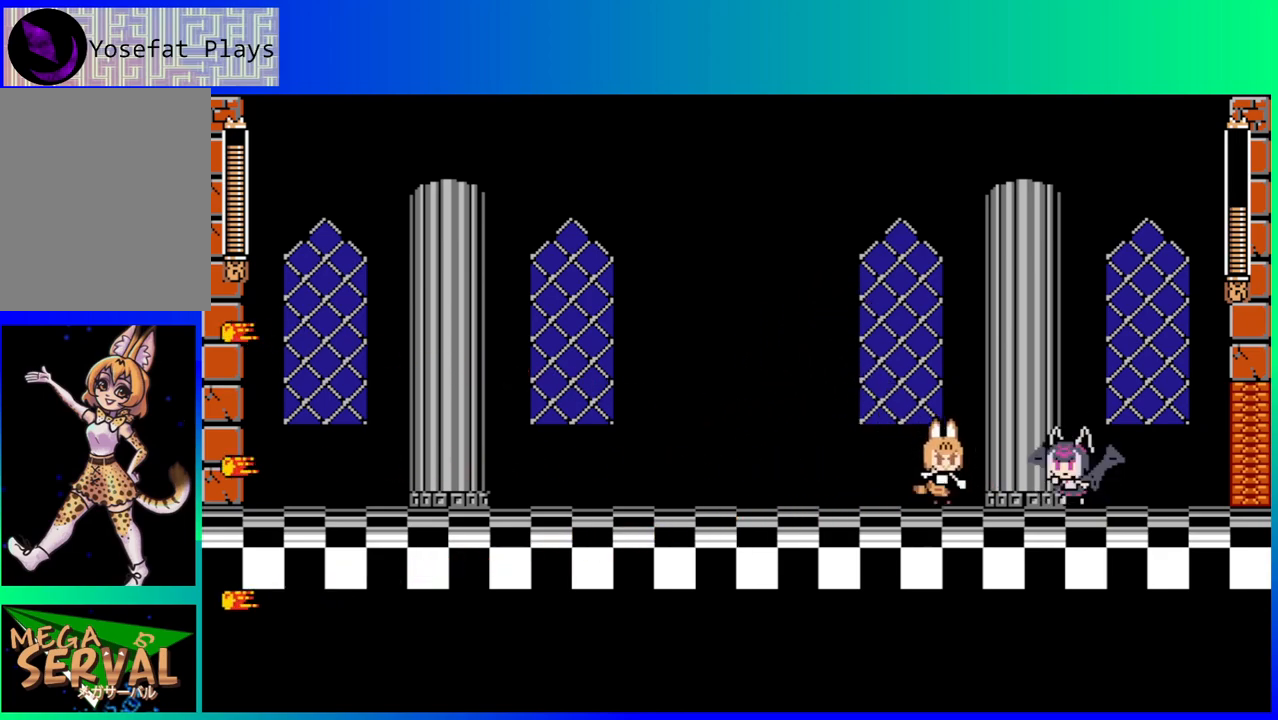
{"buttons": ["Y"], "left_stick": "center", "right_stick": "center", "events": [[50, "Y", "down"], [133, "Y", "up"], [200, "Y", "down"], [283, "Y", "up"], [333, "Y", "down"], [417, "Y", "up"], [483, "Y", "down"]]}
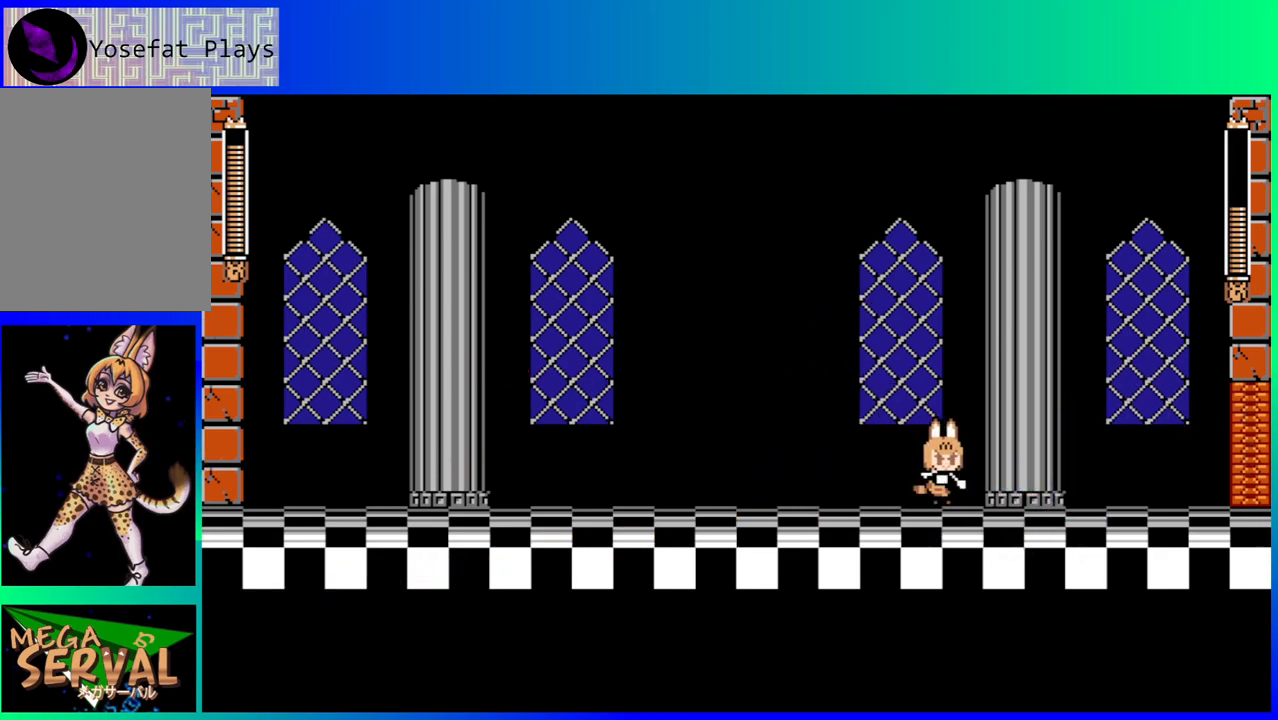
{"buttons": ["DPAD_LEFT"], "left_stick": "center", "right_stick": "center", "events": [[33, "Y", "up"], [100, "DPAD_LEFT", "down"], [233, "B", "down"], [467, "B", "up"]]}
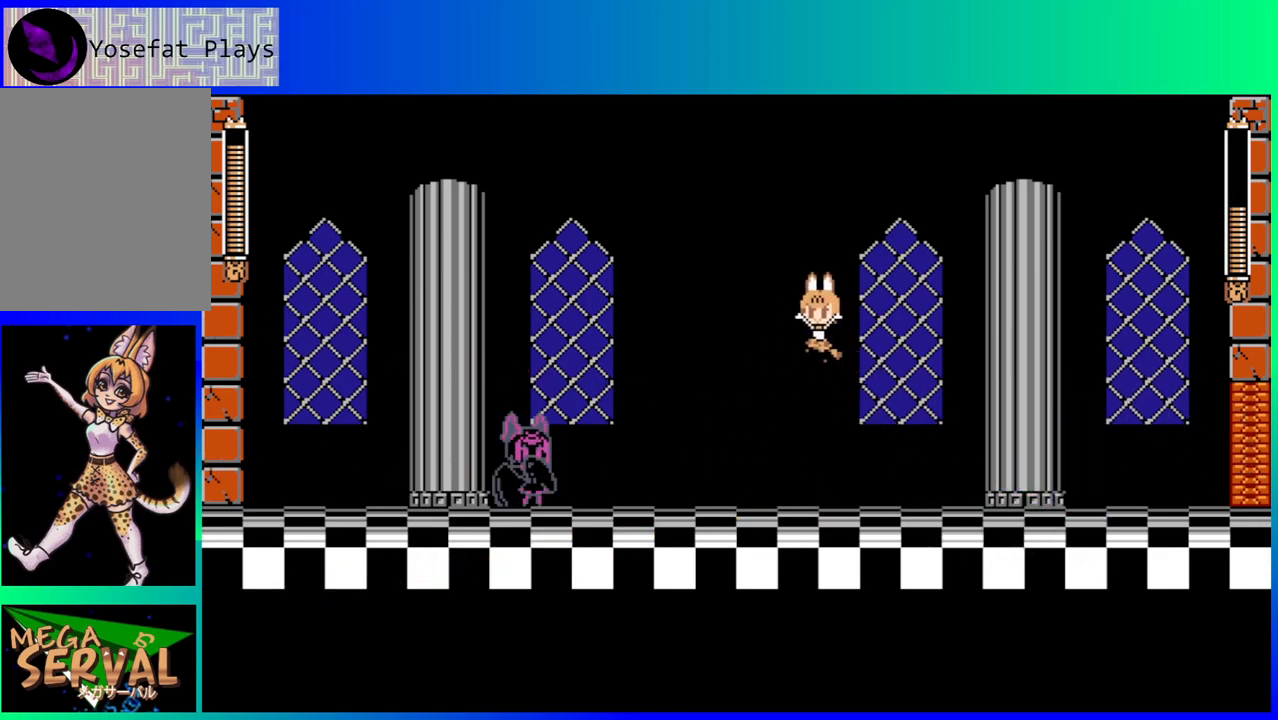
{"buttons": ["B"], "left_stick": "center", "right_stick": "center", "events": [[267, "DPAD_UP", "down"], [283, "DPAD_LEFT", "up"], [283, "DPAD_RIGHT", "down"], [317, "DPAD_UP", "up"], [333, "B", "down"], [483, "DPAD_RIGHT", "up"]]}
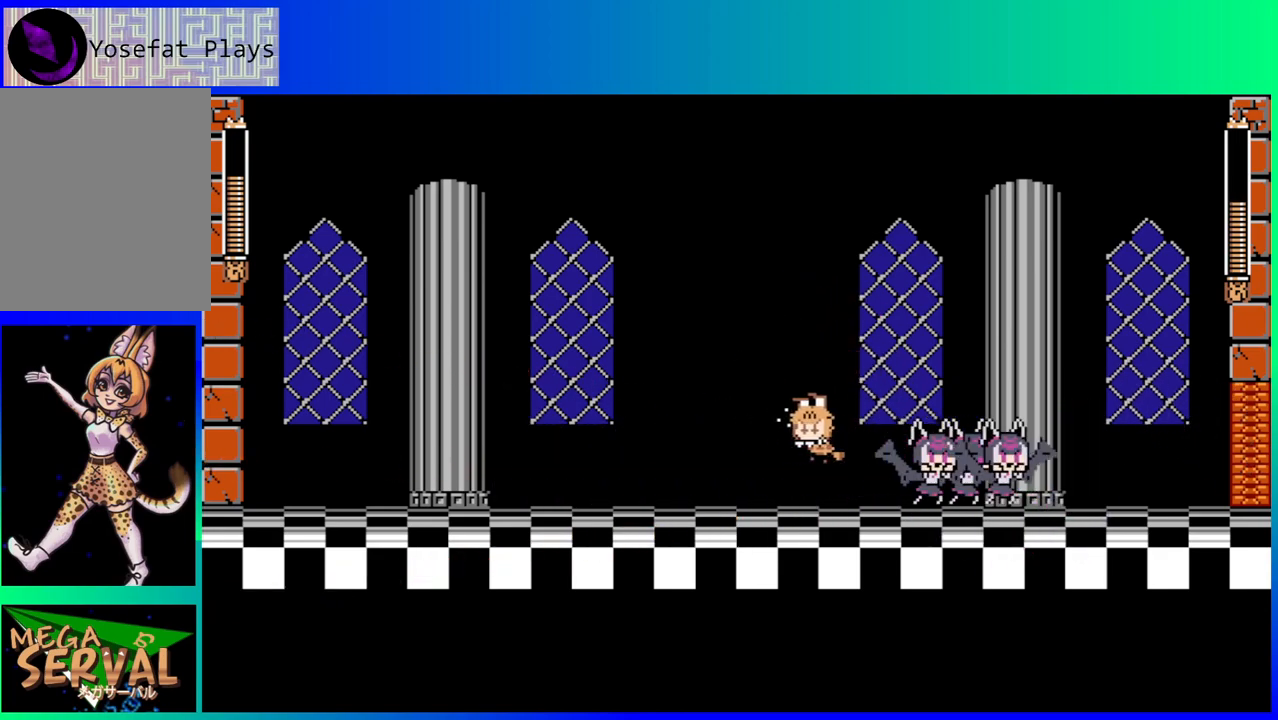
{"buttons": [], "left_stick": "center", "right_stick": "center", "events": [[17, "B", "up"]]}
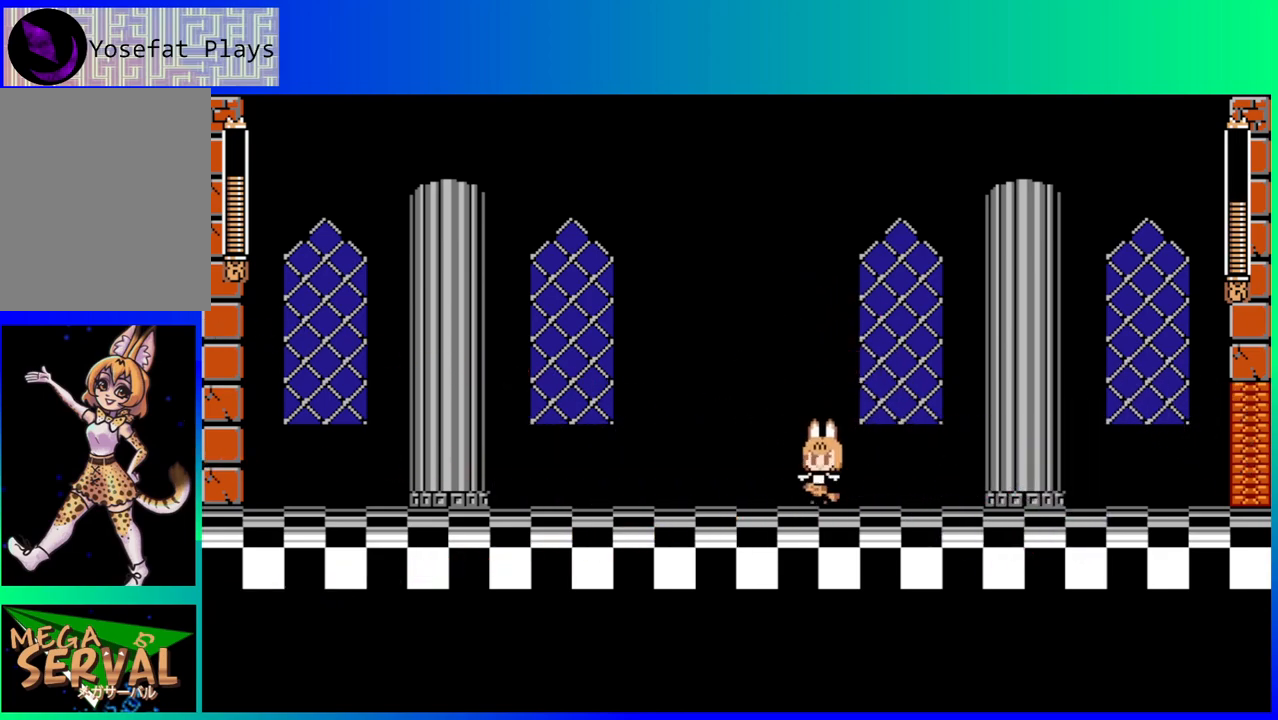
{"buttons": [], "left_stick": "center", "right_stick": "center", "events": [[333, "DPAD_LEFT", "down"], [400, "DPAD_LEFT", "up"]]}
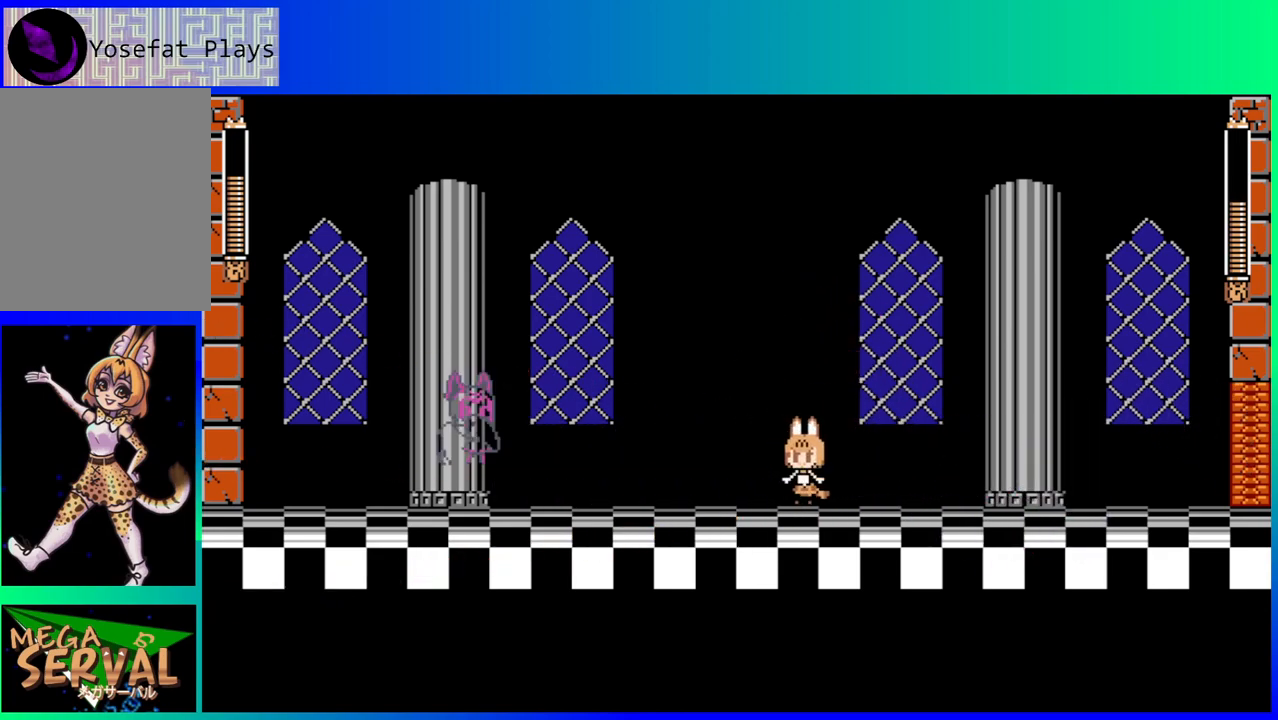
{"buttons": ["B", "DPAD_LEFT"], "left_stick": "center", "right_stick": "center", "events": [[250, "B", "down"], [367, "DPAD_LEFT", "down"]]}
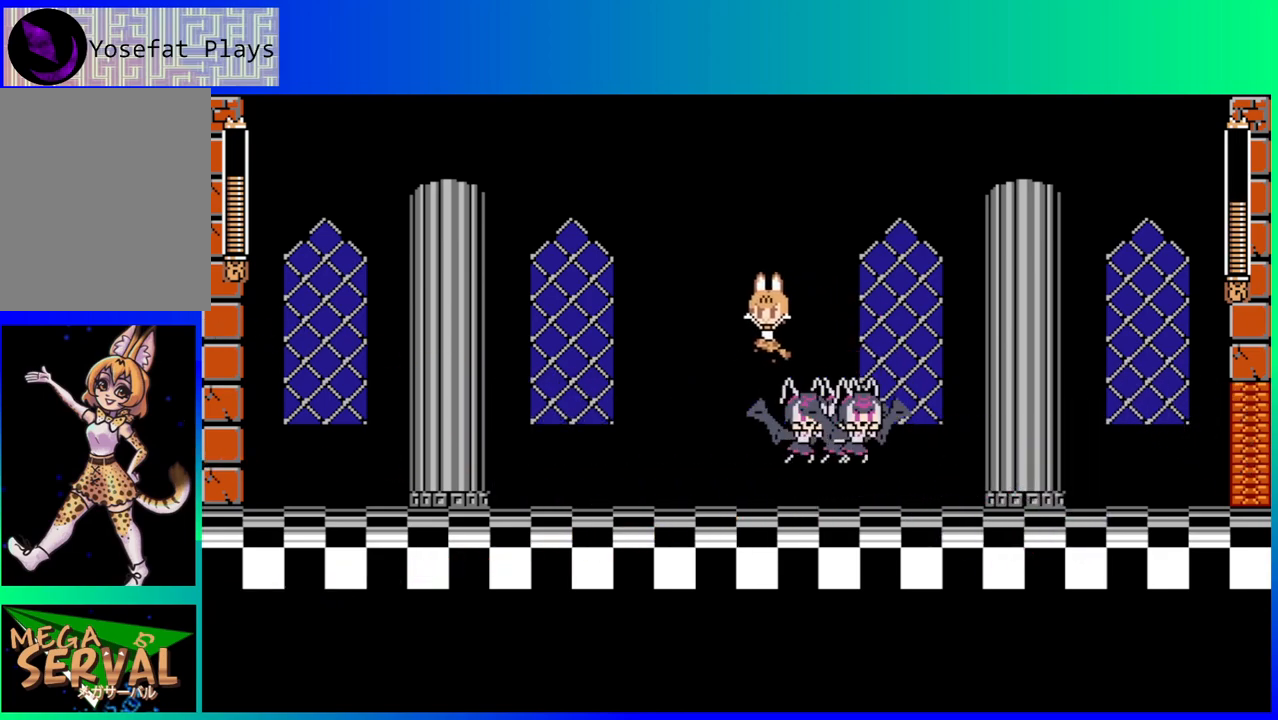
{"buttons": ["DPAD_RIGHT"], "left_stick": "center", "right_stick": "center", "events": [[133, "B", "up"], [150, "DPAD_LEFT", "up"], [300, "DPAD_RIGHT", "down"]]}
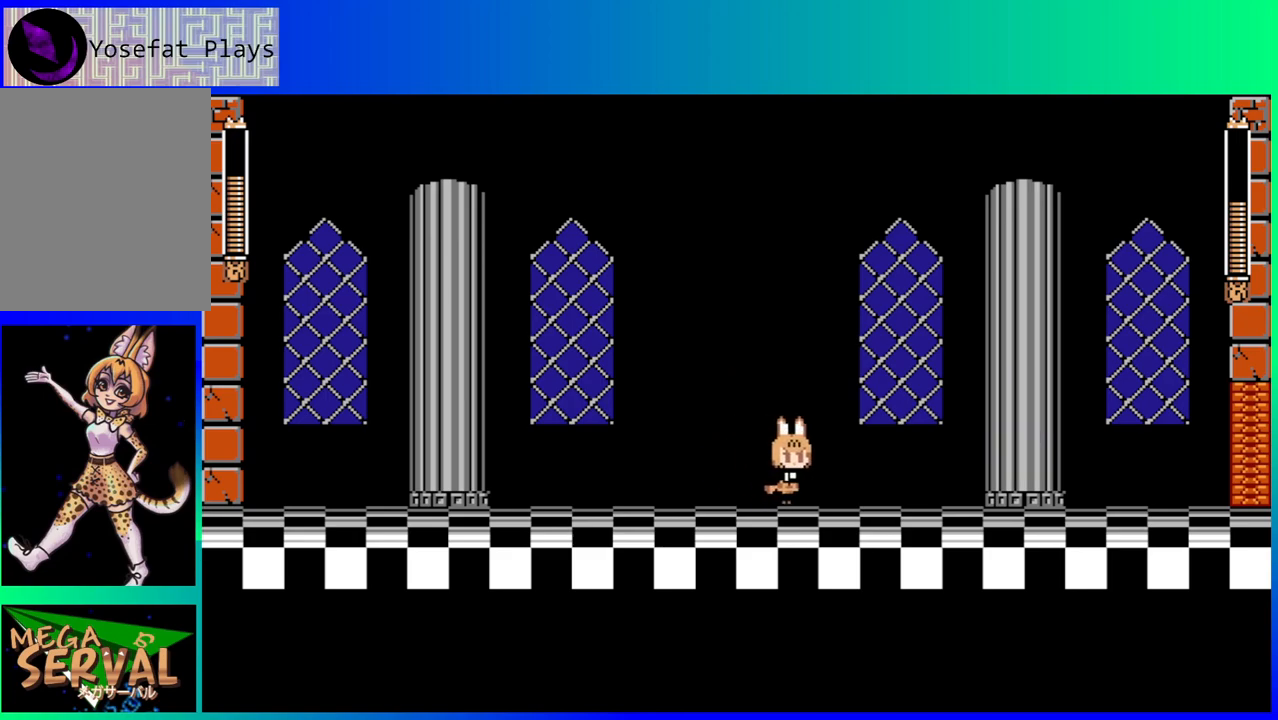
{"buttons": [], "left_stick": "center", "right_stick": "center", "events": [[67, "DPAD_RIGHT", "up"]]}
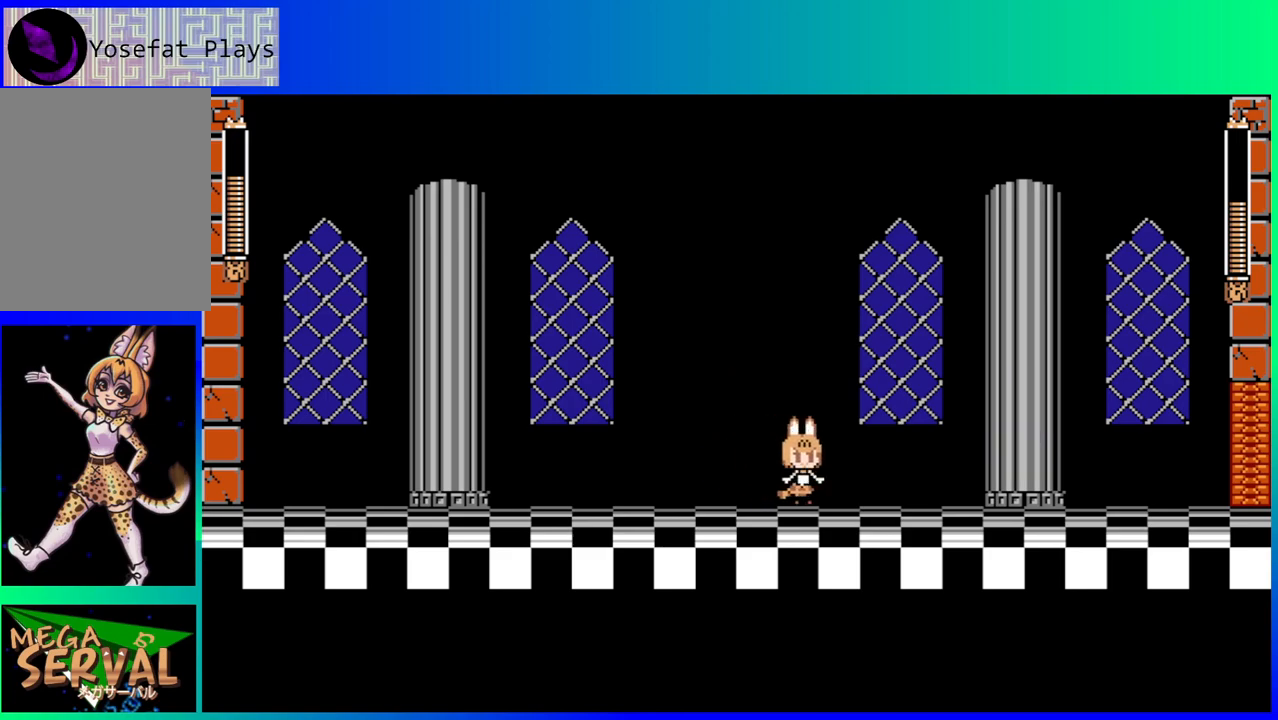
{"buttons": ["B", "DPAD_RIGHT"], "left_stick": "center", "right_stick": "center", "events": [[283, "B", "down"], [400, "DPAD_RIGHT", "down"]]}
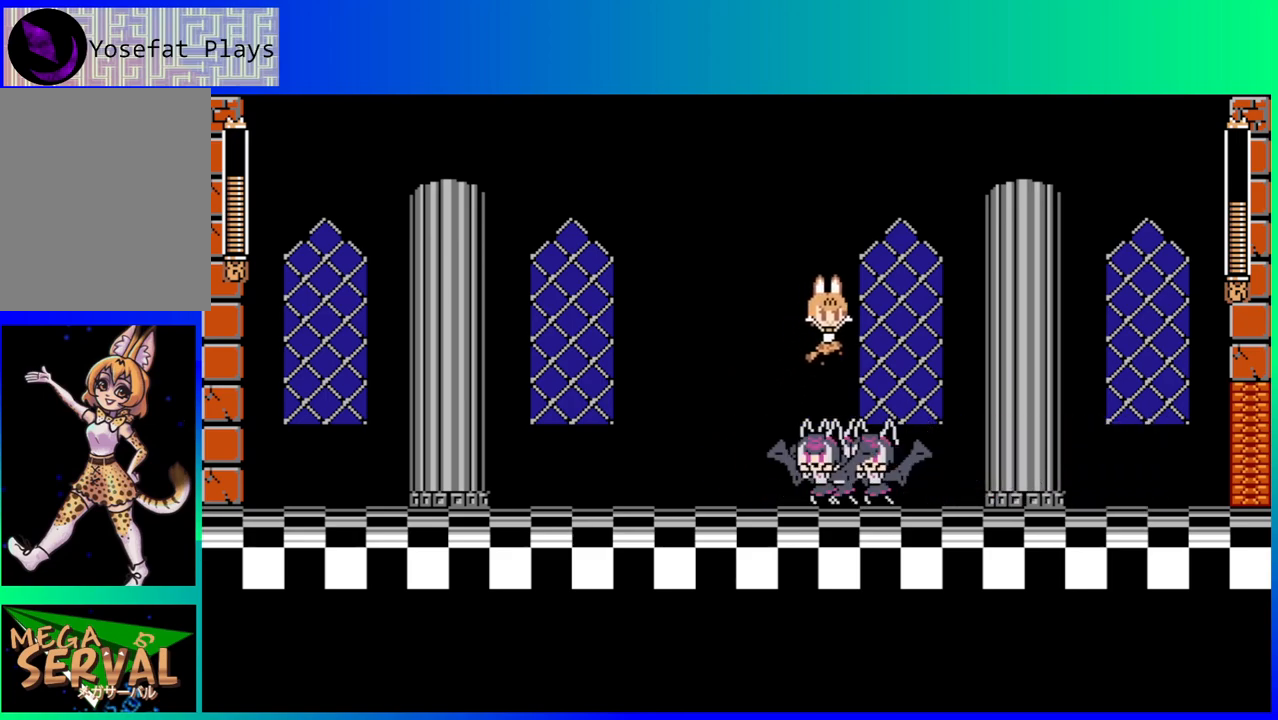
{"buttons": [], "left_stick": "center", "right_stick": "center", "events": [[167, "B", "up"], [167, "DPAD_RIGHT", "up"], [250, "DPAD_LEFT", "down"], [383, "DPAD_LEFT", "up"], [383, "Y", "down"], [467, "Y", "up"]]}
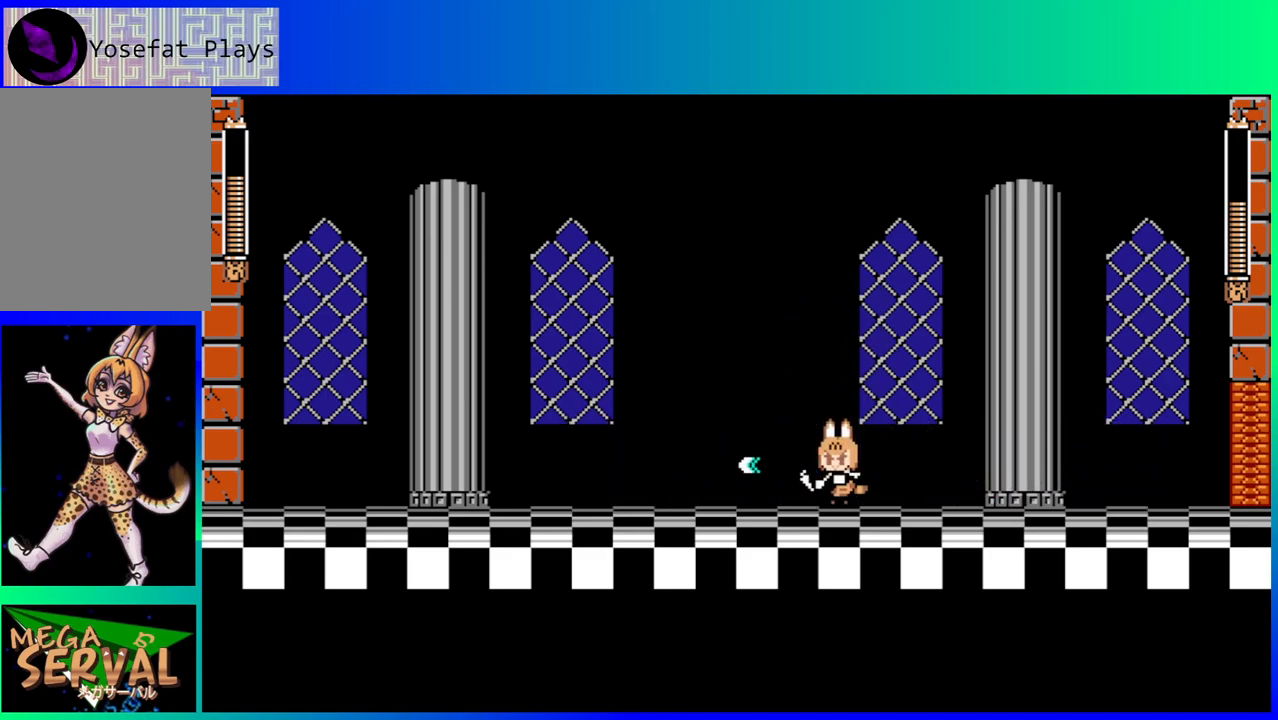
{"buttons": [], "left_stick": "center", "right_stick": "center", "events": [[17, "Y", "down"], [117, "Y", "up"], [167, "Y", "down"], [233, "Y", "up"]]}
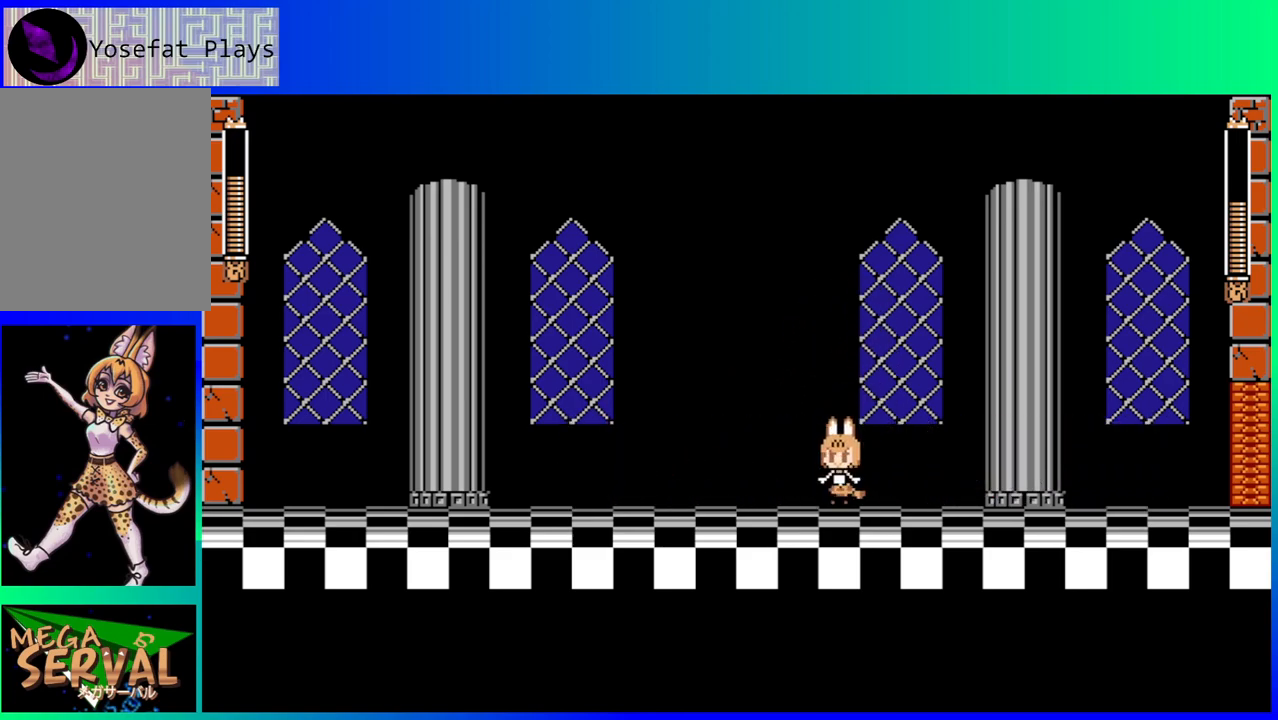
{"buttons": ["B", "DPAD_LEFT"], "left_stick": "center", "right_stick": "center", "events": [[117, "DPAD_RIGHT", "down"], [167, "B", "down"], [217, "DPAD_RIGHT", "up"], [233, "DPAD_DOWN", "down"], [250, "DPAD_DOWN", "up"], [250, "DPAD_LEFT", "down"]]}
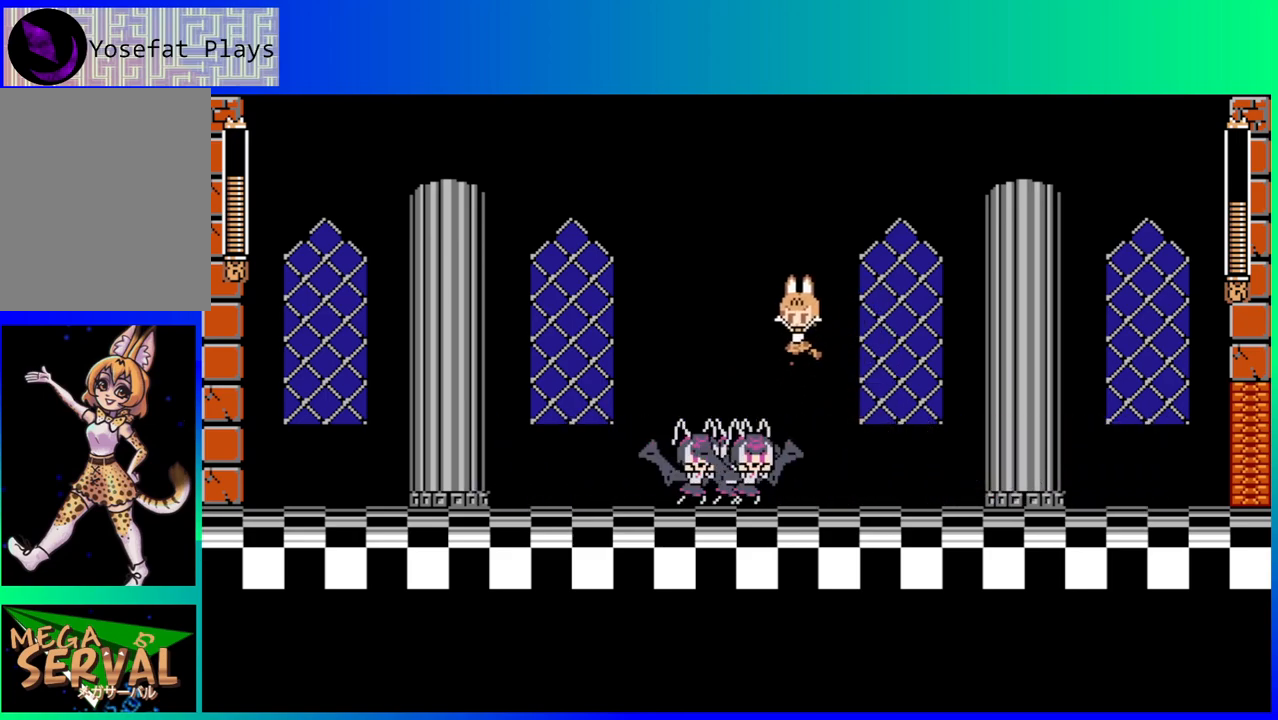
{"buttons": ["Y"], "left_stick": "center", "right_stick": "center", "events": [[150, "B", "up"], [217, "DPAD_LEFT", "up"], [250, "DPAD_RIGHT", "down"], [350, "Y", "down"], [383, "DPAD_RIGHT", "up"], [417, "Y", "up"], [467, "Y", "down"]]}
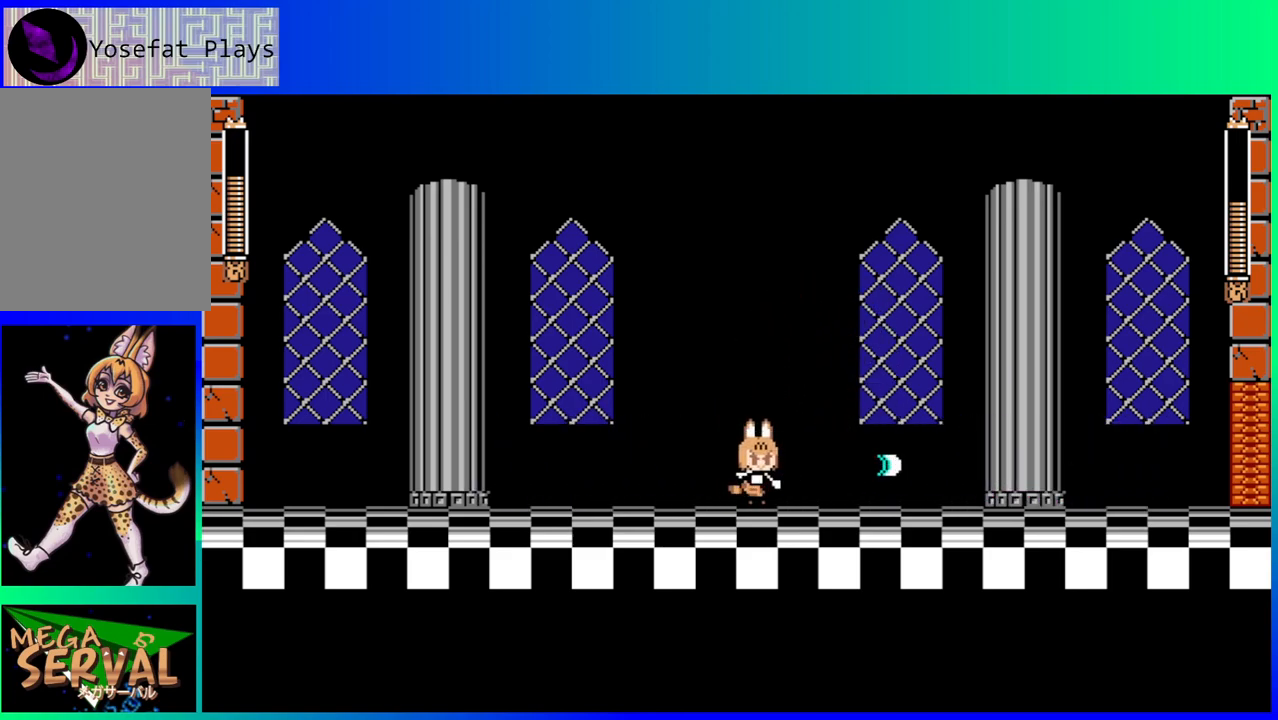
{"buttons": [], "left_stick": "center", "right_stick": "center", "events": [[67, "Y", "up"], [133, "Y", "down"], [233, "Y", "up"], [300, "Y", "down"], [383, "Y", "up"]]}
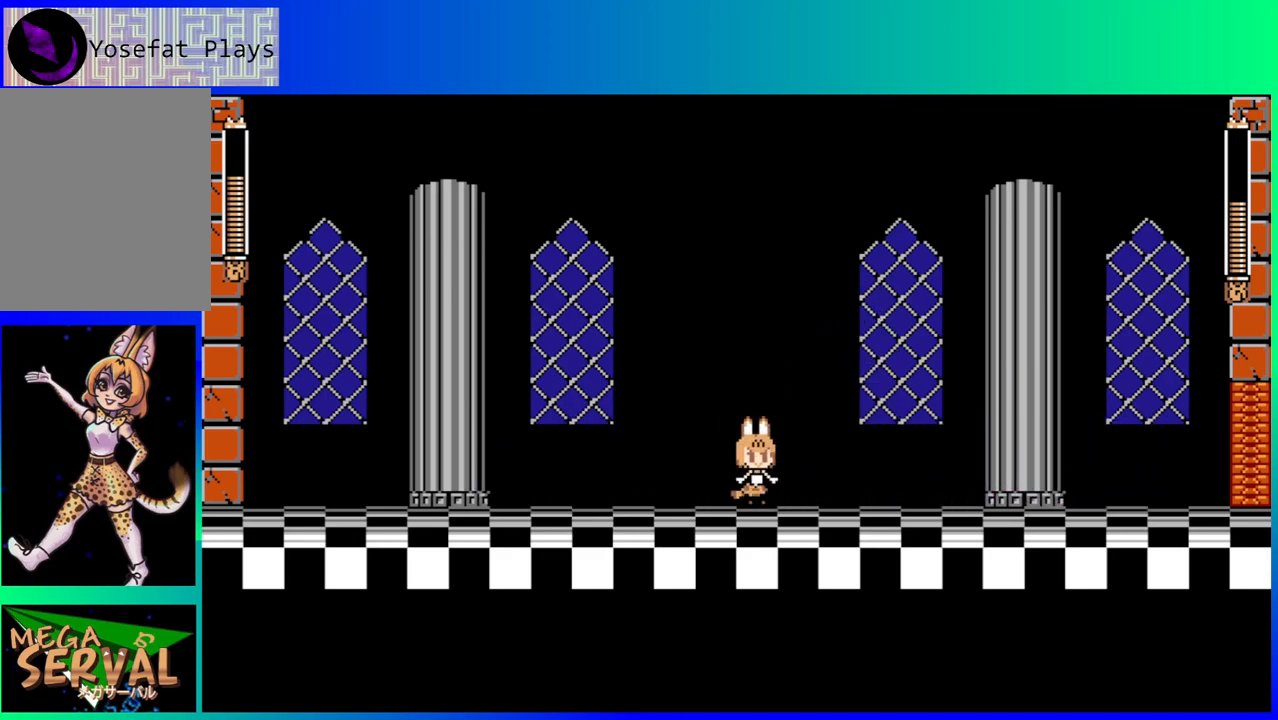
{"buttons": ["B", "DPAD_RIGHT"], "left_stick": "center", "right_stick": "center", "events": [[217, "B", "down"], [317, "DPAD_RIGHT", "down"]]}
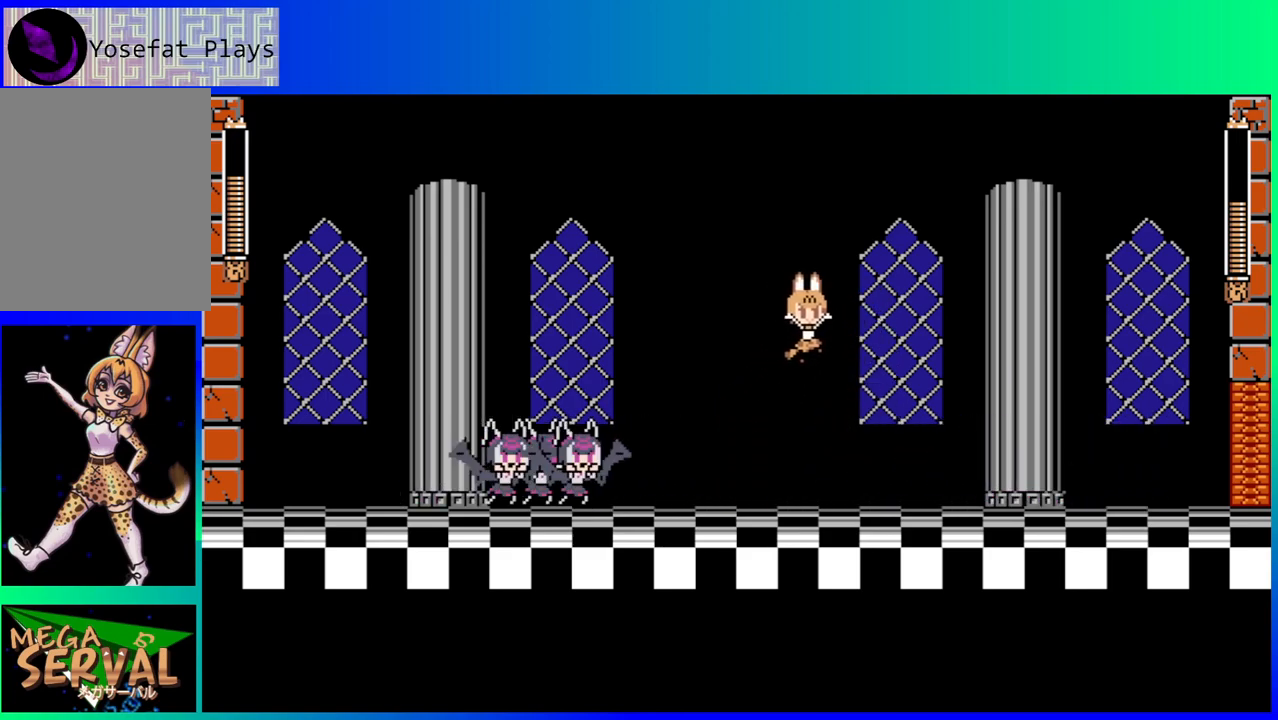
{"buttons": ["DPAD_RIGHT"], "left_stick": "center", "right_stick": "center", "events": [[167, "DPAD_RIGHT", "up"], [183, "DPAD_DOWN", "down"], [200, "DPAD_LEFT", "down"], [233, "B", "up"], [250, "DPAD_LEFT", "up"], [283, "DPAD_DOWN", "up"], [283, "DPAD_RIGHT", "down"]]}
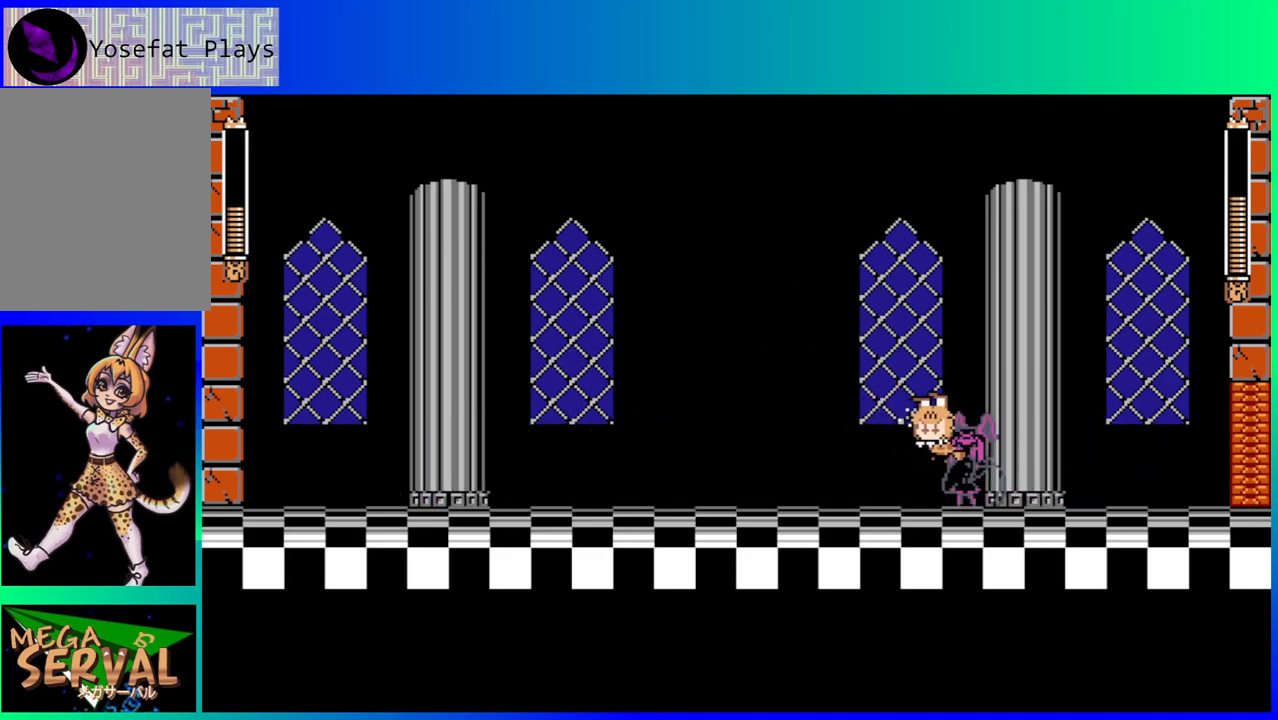
{"buttons": ["DPAD_LEFT"], "left_stick": "center", "right_stick": "center", "events": [[33, "DPAD_RIGHT", "up"], [150, "DPAD_LEFT", "down"]]}
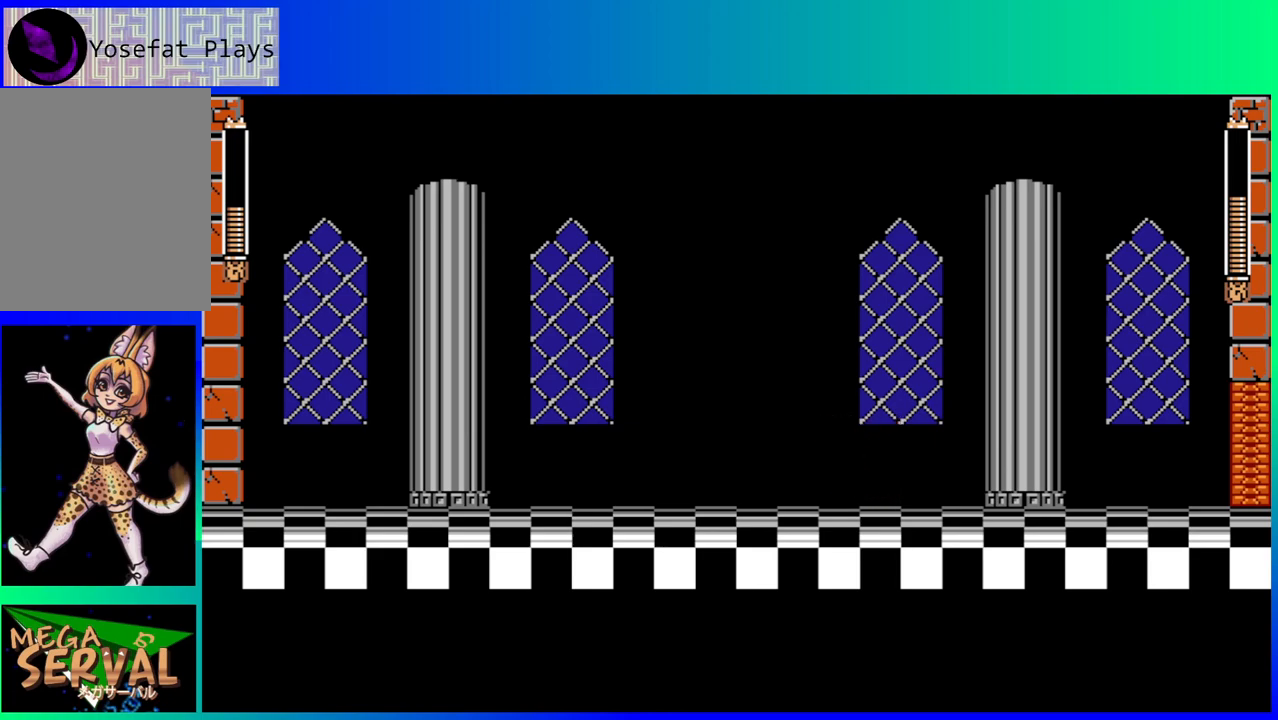
{"buttons": [], "left_stick": "center", "right_stick": "center", "events": [[233, "DPAD_LEFT", "up"]]}
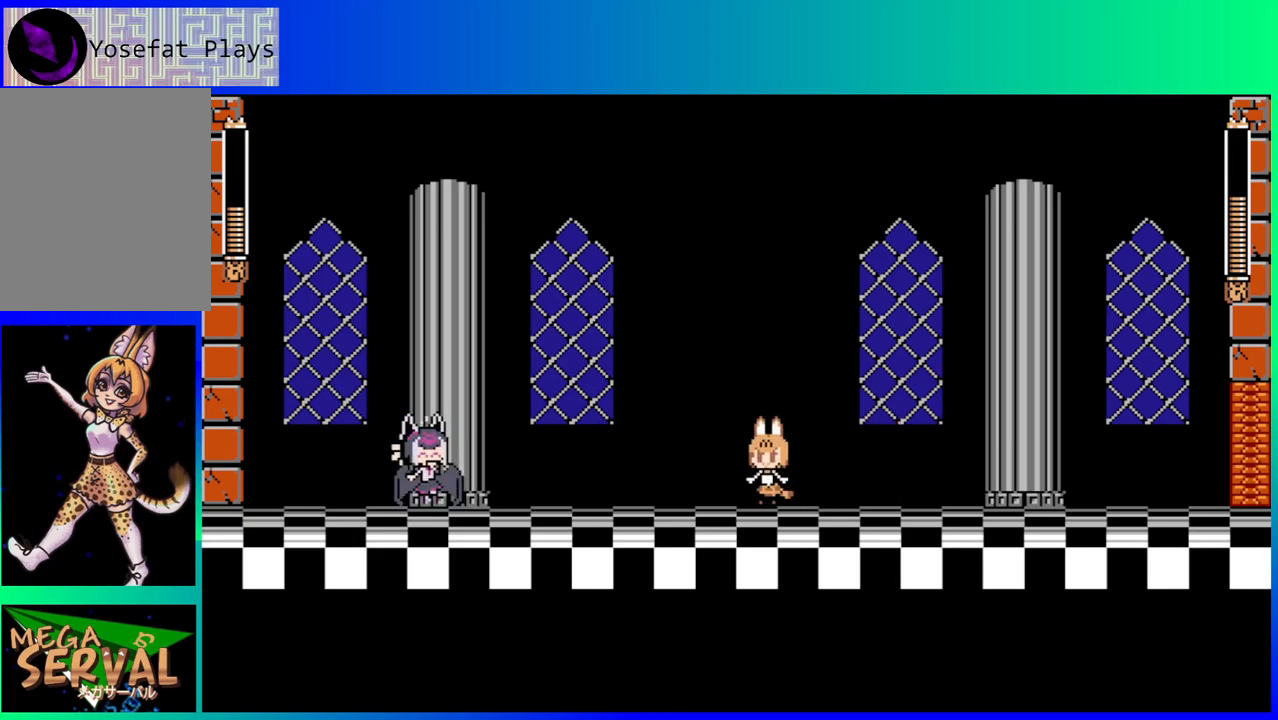
{"buttons": ["Y"], "left_stick": "center", "right_stick": "center", "events": [[100, "Y", "down"], [183, "Y", "up"], [250, "Y", "down"], [350, "Y", "up"], [433, "Y", "down"]]}